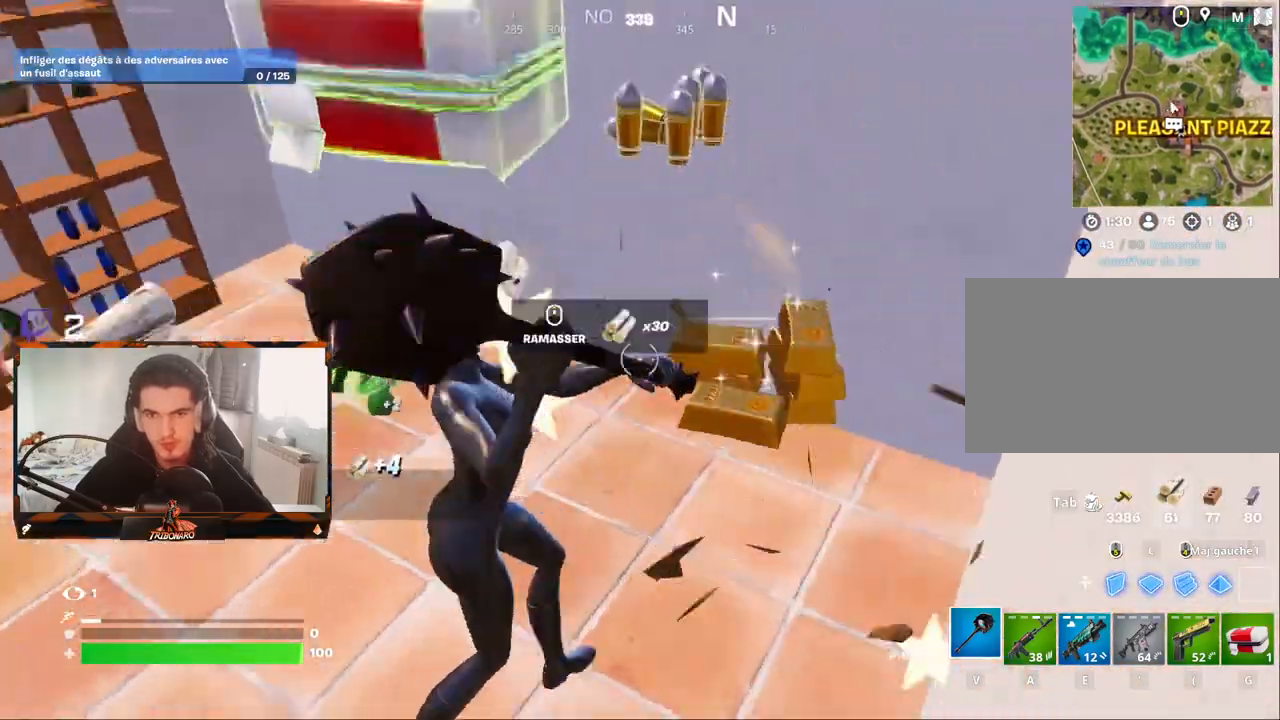
Gameplay with keyboard and mouse; each line is a JSON object with the keys and mouse buttons held at the frame after it. "events" lists presses ("down") and releases ("up") of "1", "2", "3", "4", "5", "a", "alt", "c", "caps_lock", "ctrl", "d", "e", "f", "g", "q", "r", "s", "shift", "space", "t", "tab", "v", "w", "x", "z", "mouse_left", "mouse_wheel" and "mouse_right" between this image and that frame as [ms after this image, input, new state], when the widget could be followed in between. "mouse_left", "mouse_wheel", "mouse_right" = the "left", "wheel", "right" buttons of the "mouse" list. No other keys are recorded. "wheel" means that the mouse wheel is clicked or scrolled. "mouse_move" is the direction in which the mouse moves at that frame (one of eight, or "still"), when it could be read.
{"keys": ["z"], "mouse": [], "mouse_move": "left", "events": [[300, "d", "down"], [400, "d", "up"]]}
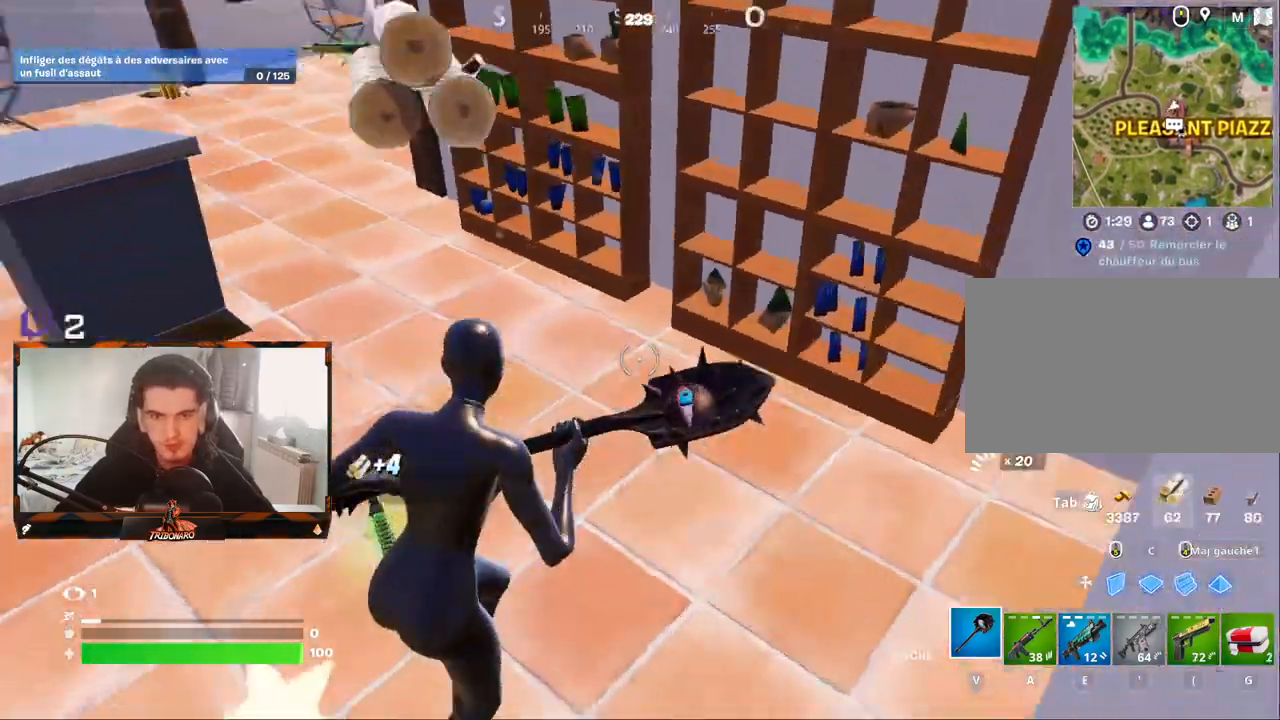
{"keys": ["z"], "mouse": [], "mouse_move": "still", "events": [[50, "x", "down"], [133, "x", "up"], [317, "d", "down"], [417, "d", "up"]]}
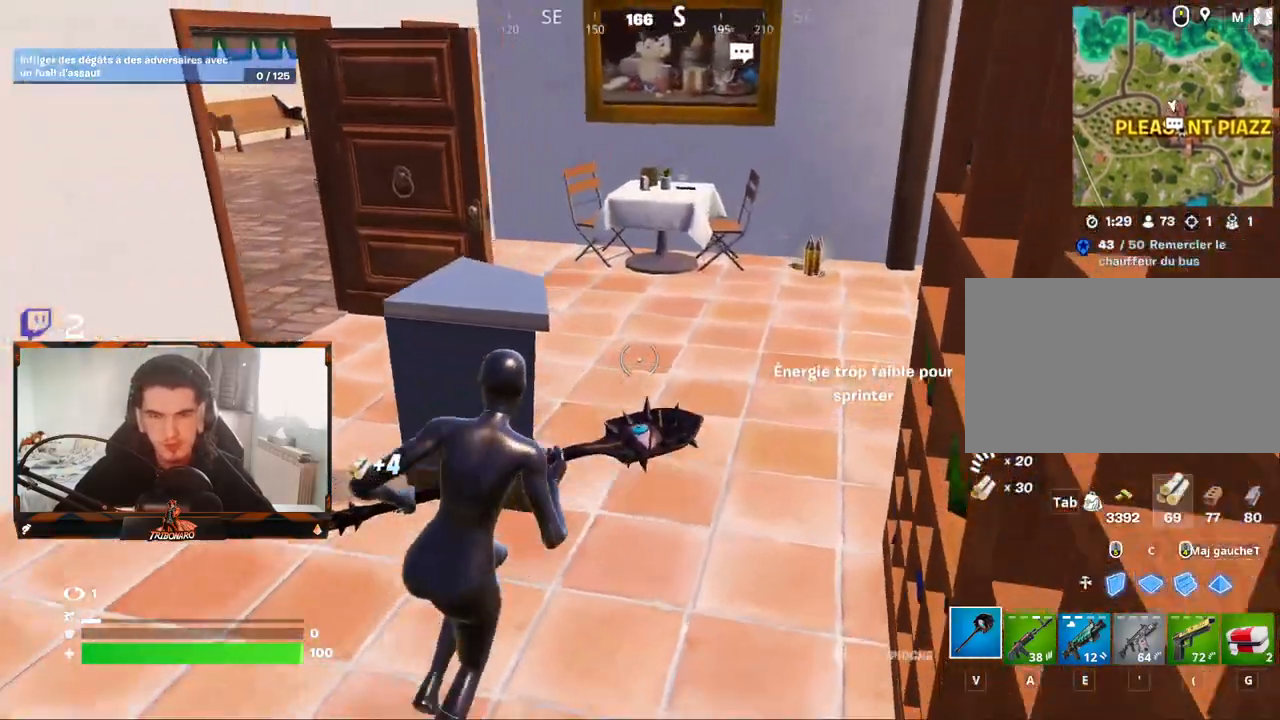
{"keys": ["z"], "mouse": [], "mouse_move": "right", "events": [[200, "d", "down"], [283, "d", "up"]]}
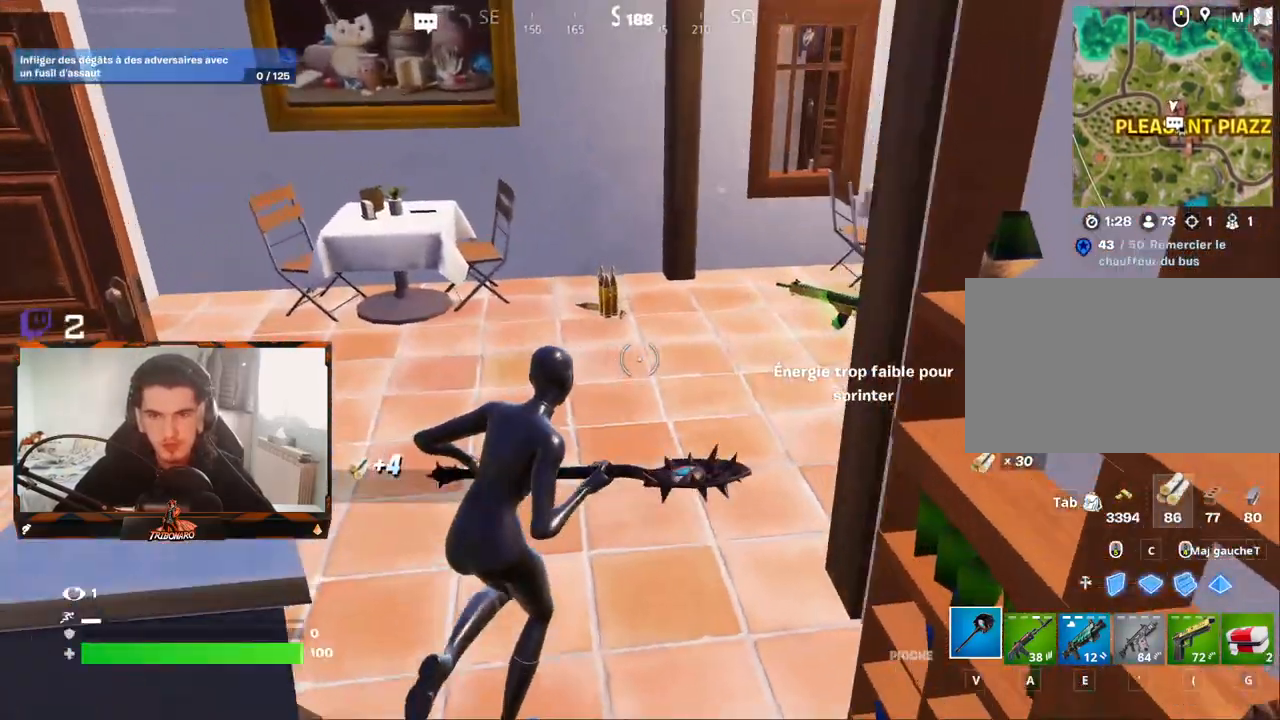
{"keys": ["d", "z"], "mouse": [], "mouse_move": "right", "events": [[200, "d", "down"], [300, "d", "up"], [350, "q", "down"], [450, "q", "up"], [500, "d", "down"]]}
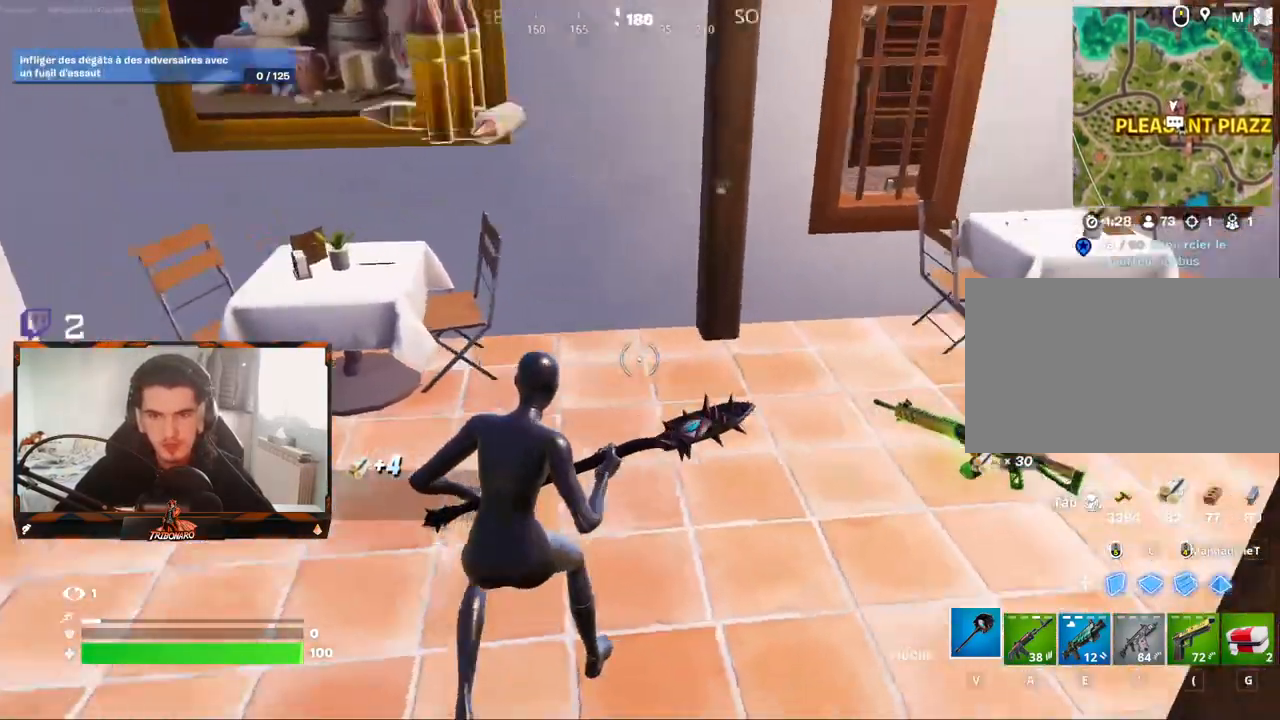
{"keys": ["a"], "mouse": [], "mouse_move": "still", "events": [[233, "z", "up"], [317, "d", "up"], [467, "a", "down"]]}
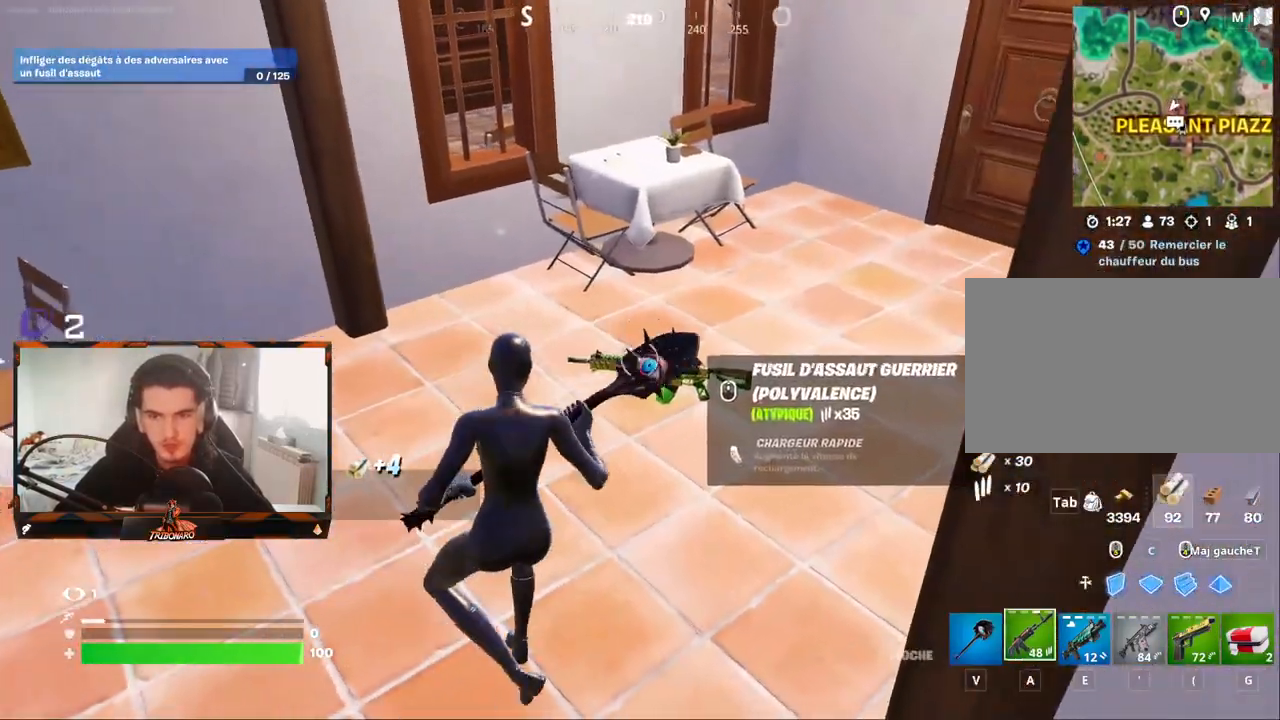
{"keys": ["z"], "mouse": [], "mouse_move": "left", "events": [[50, "a", "up"], [150, "d", "down"], [150, "mouse_wheel", "down"], [200, "mouse_wheel", "up"], [250, "z", "down"], [283, "d", "up"]]}
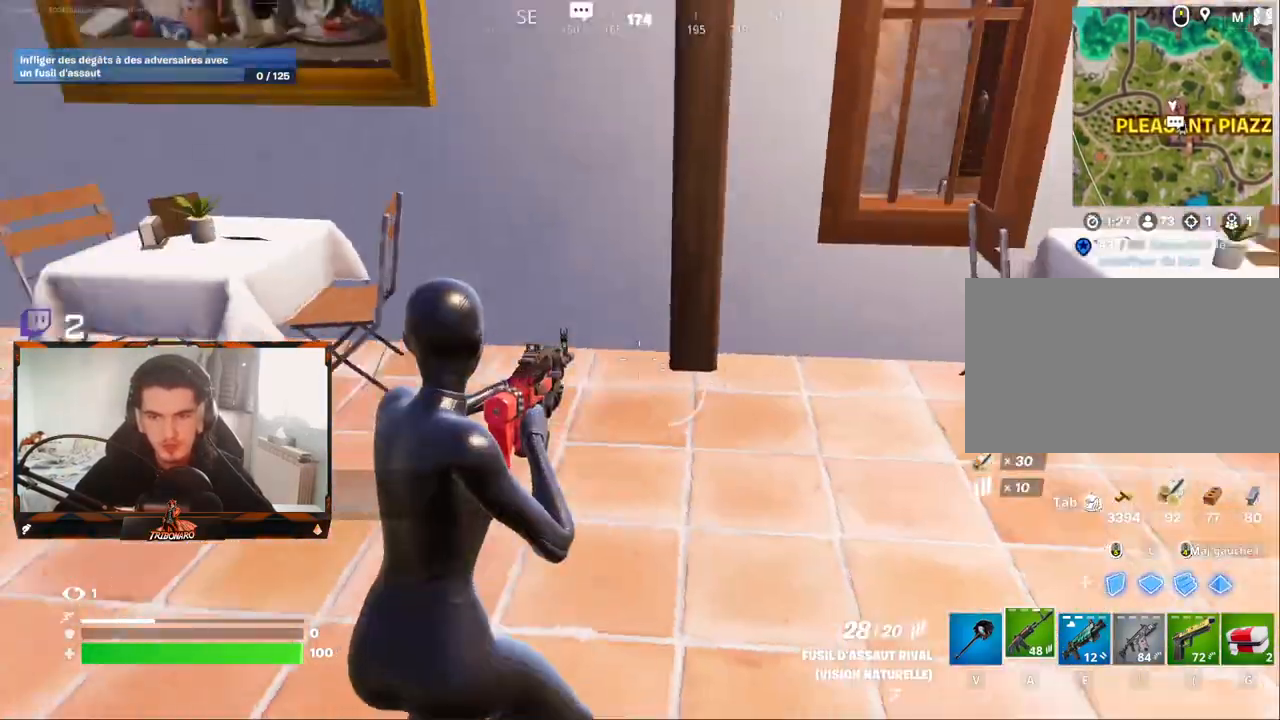
{"keys": ["z"], "mouse": [], "mouse_move": "still", "events": [[117, "q", "down"], [400, "q", "up"]]}
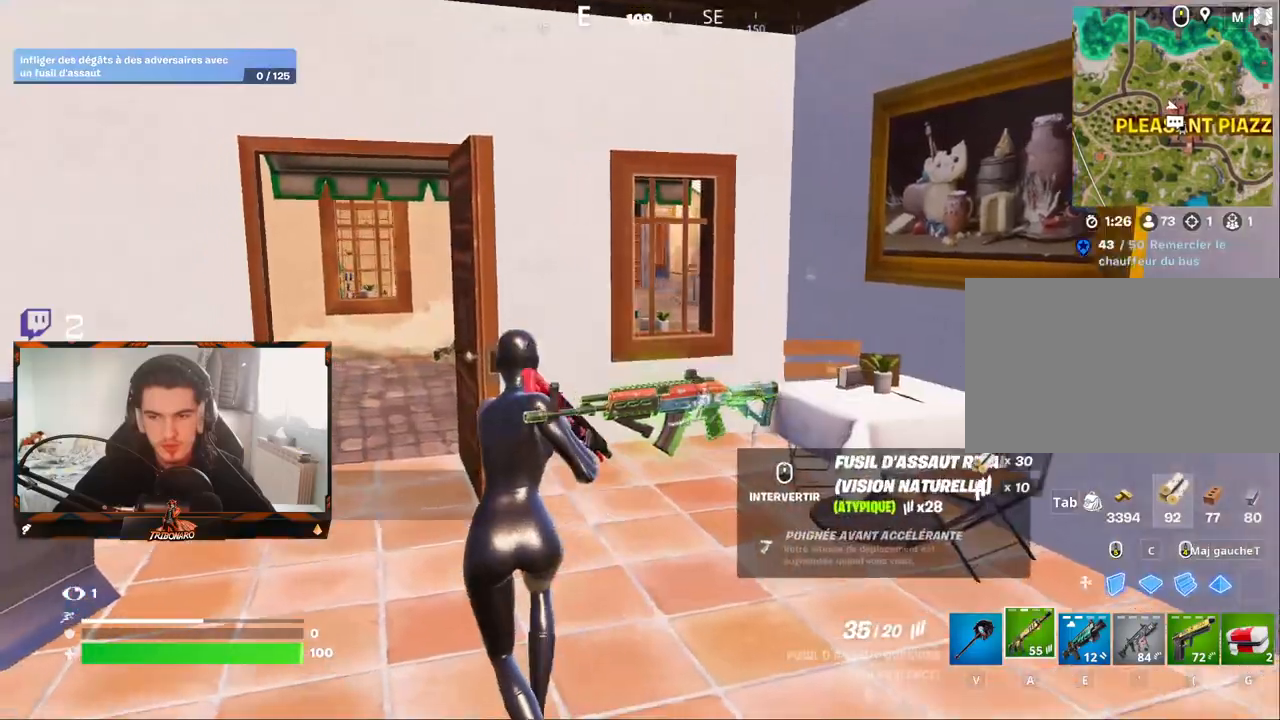
{"keys": ["z"], "mouse": [], "mouse_move": "still", "events": [[33, "x", "down"], [183, "x", "up"]]}
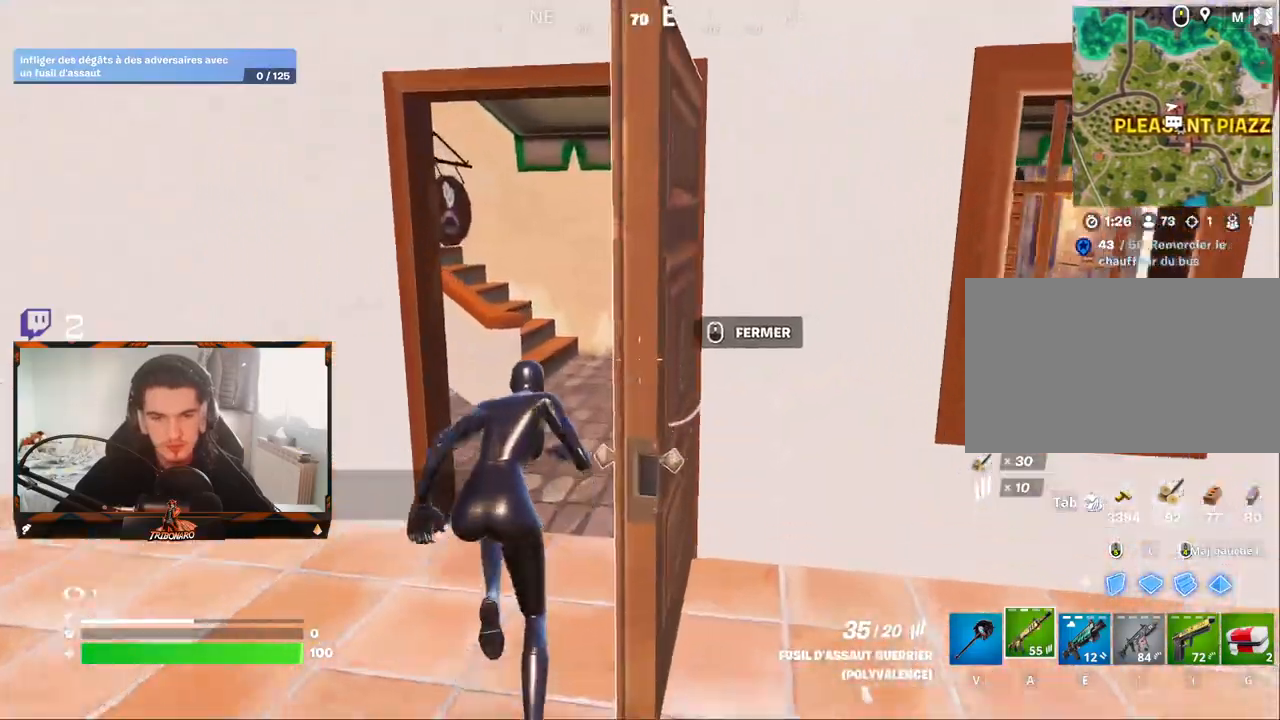
{"keys": ["z"], "mouse": [], "mouse_move": "up-right", "events": [[100, "d", "down"], [250, "d", "up"], [383, "q", "down"], [483, "q", "up"]]}
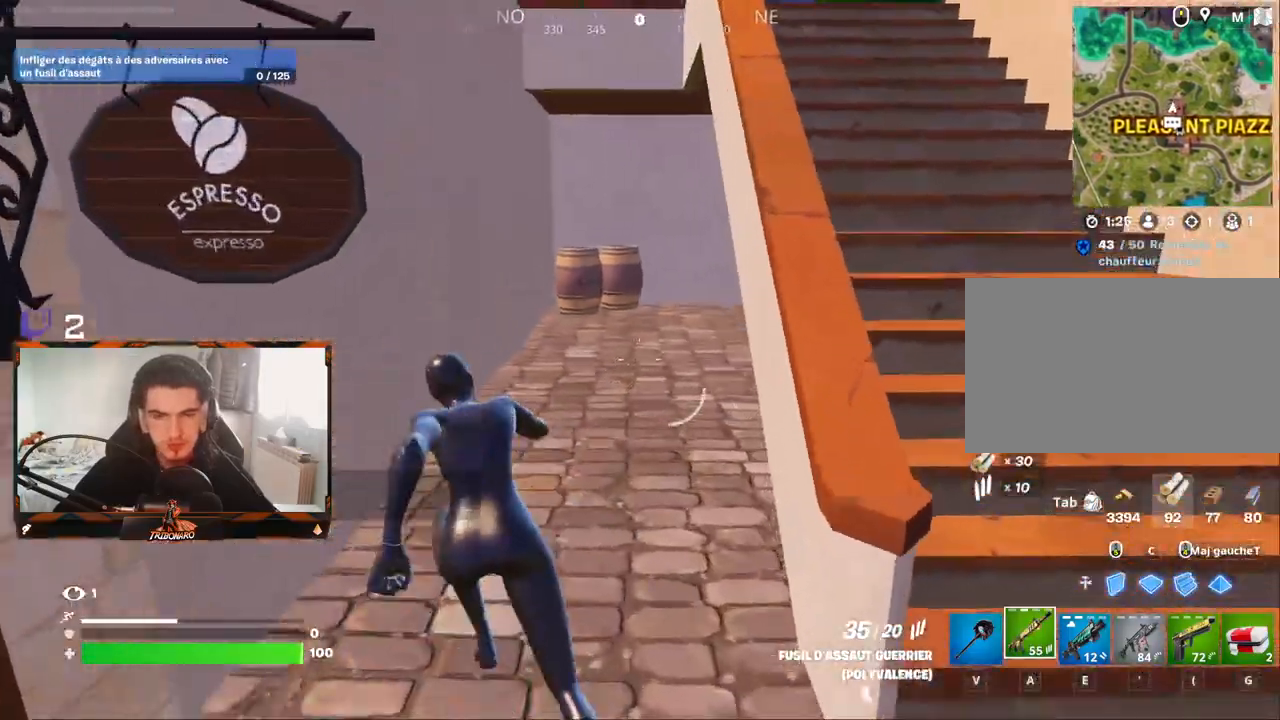
{"keys": ["z"], "mouse": [], "mouse_move": "down-right", "events": [[117, "x", "down"], [217, "x", "up"]]}
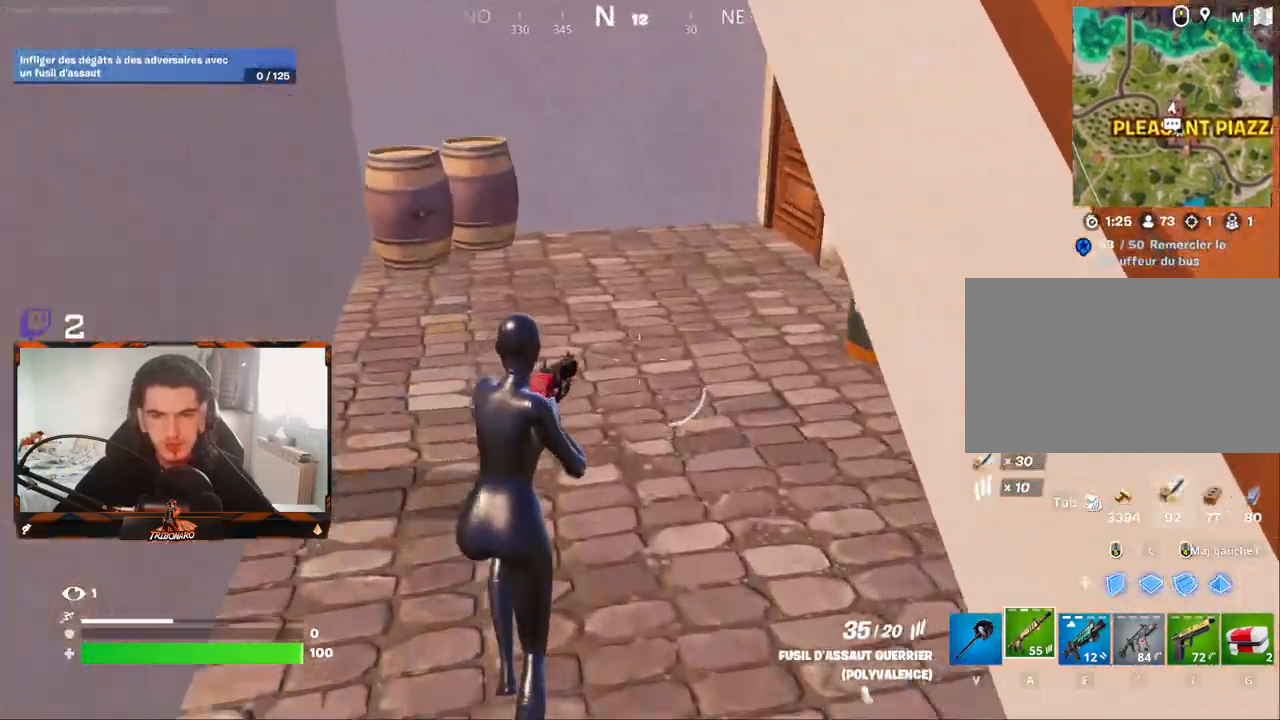
{"keys": [], "mouse": [], "mouse_move": "down-right", "events": [[83, "q", "down"], [267, "z", "up"], [317, "shift", "down"], [367, "q", "up"], [417, "shift", "up"]]}
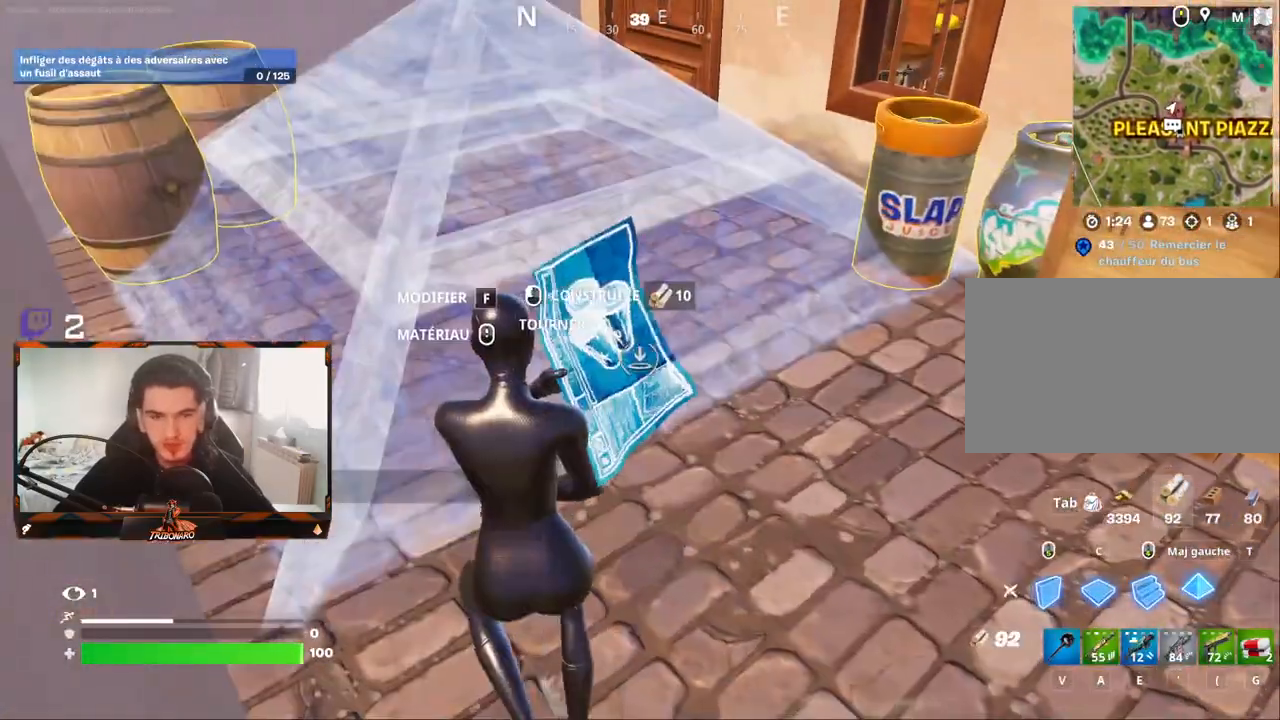
{"keys": ["z"], "mouse": [], "mouse_move": "still", "events": [[150, "z", "down"], [333, "mouse_left", "down"], [433, "mouse_left", "up"]]}
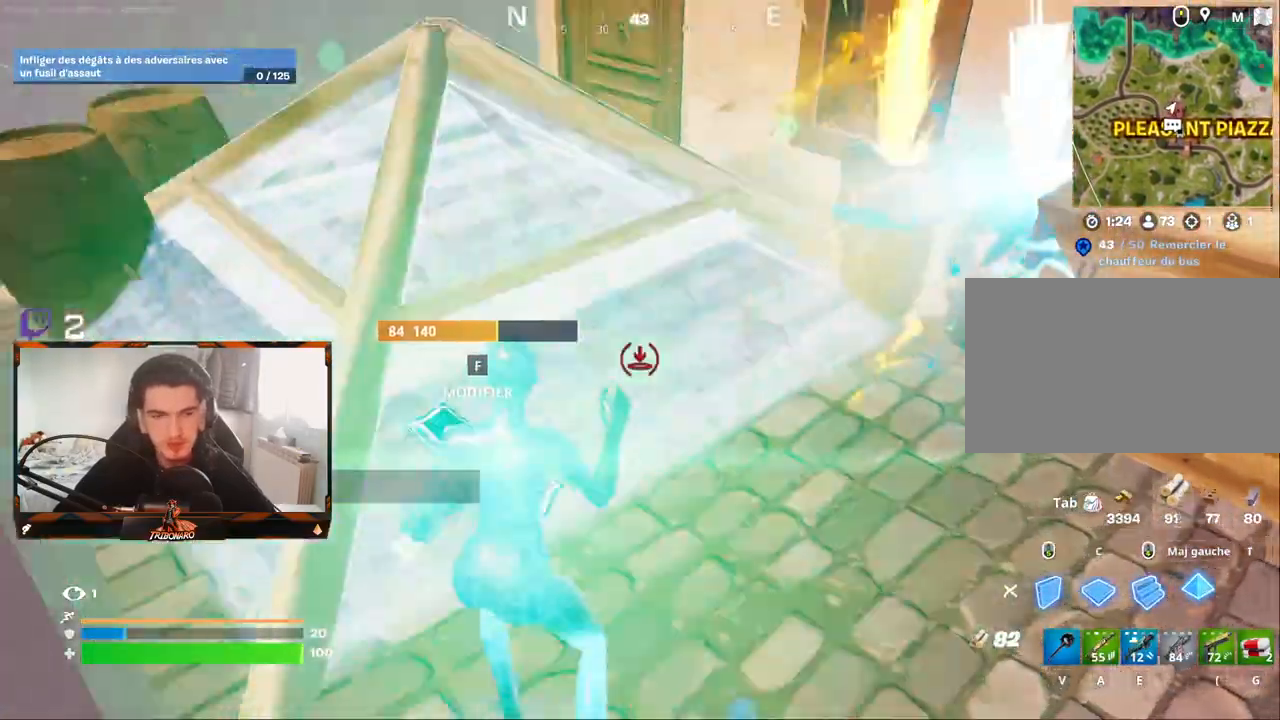
{"keys": ["z"], "mouse": [], "mouse_move": "right", "events": [[117, "z", "up"], [167, "v", "down"], [300, "v", "up"], [300, "z", "down"]]}
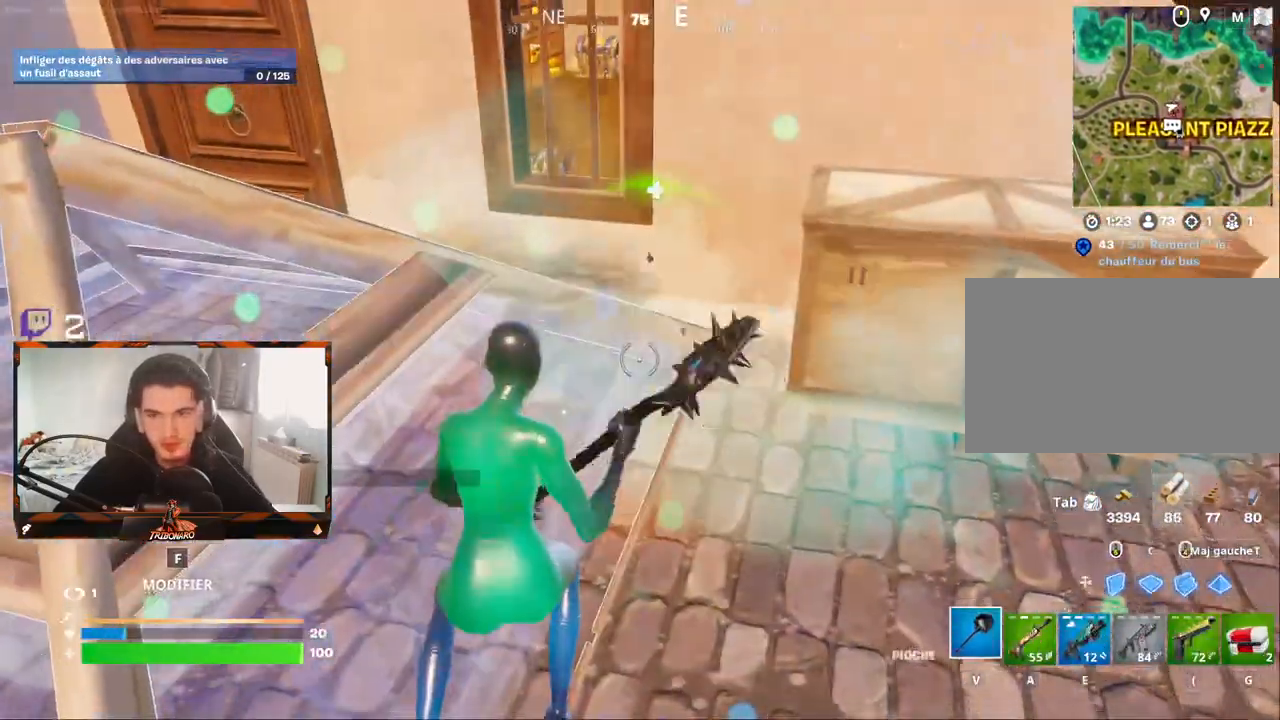
{"keys": ["z"], "mouse": [], "mouse_move": "still", "events": []}
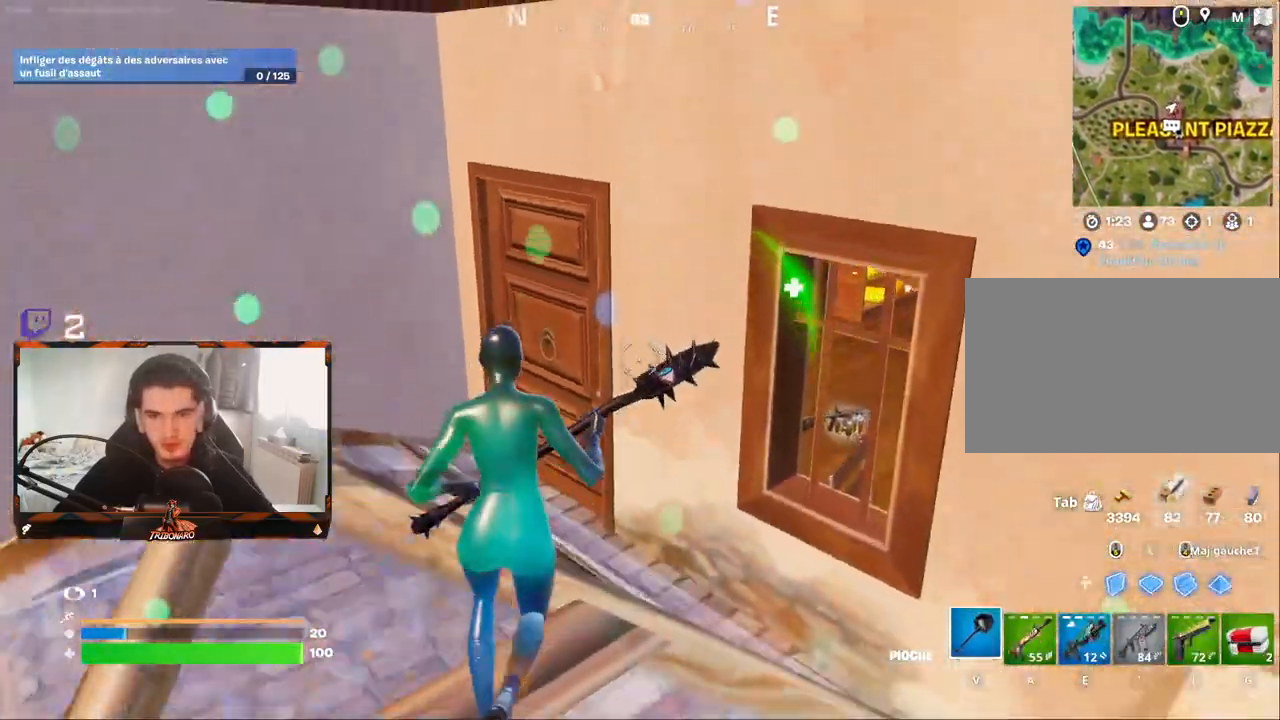
{"keys": ["d", "z"], "mouse": [], "mouse_move": "right", "events": [[100, "x", "down"], [200, "q", "down"], [250, "x", "up"], [383, "q", "up"], [483, "d", "down"]]}
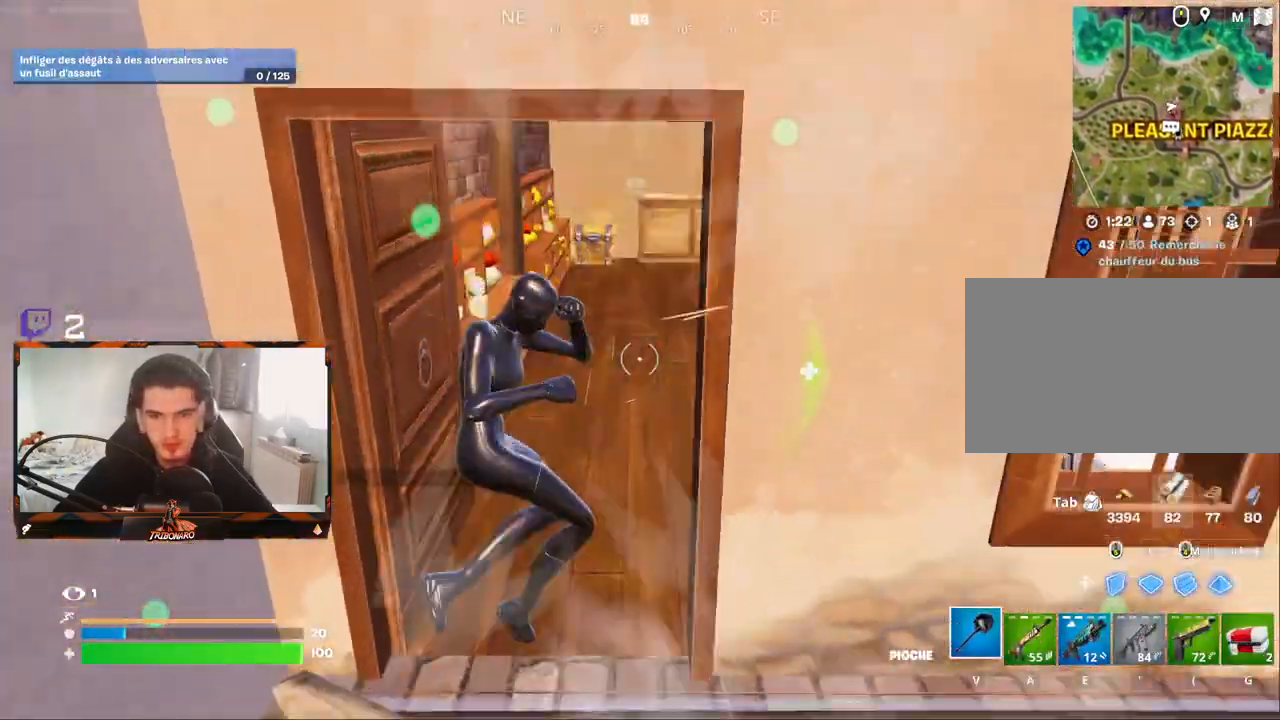
{"keys": ["z"], "mouse": [], "mouse_move": "down-right", "events": [[67, "d", "up"], [217, "z", "up"], [400, "z", "down"]]}
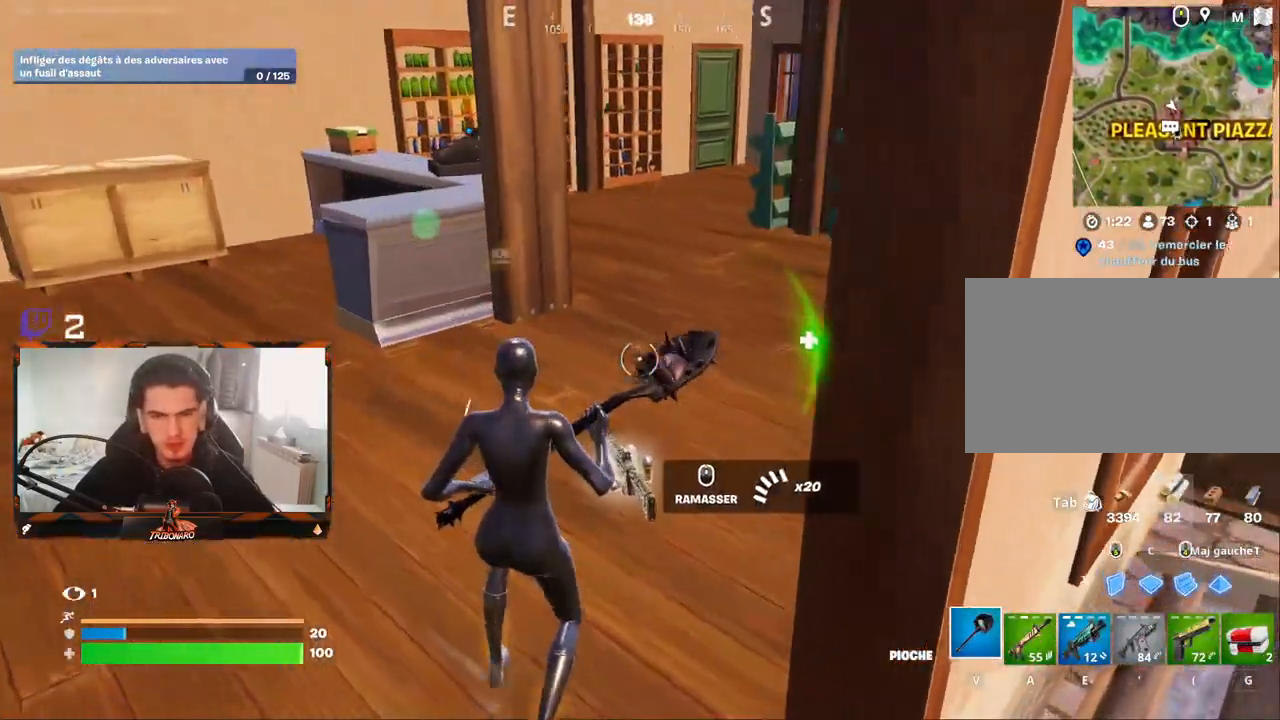
{"keys": ["z"], "mouse": [], "mouse_move": "left", "events": [[183, "d", "down"], [317, "d", "up"]]}
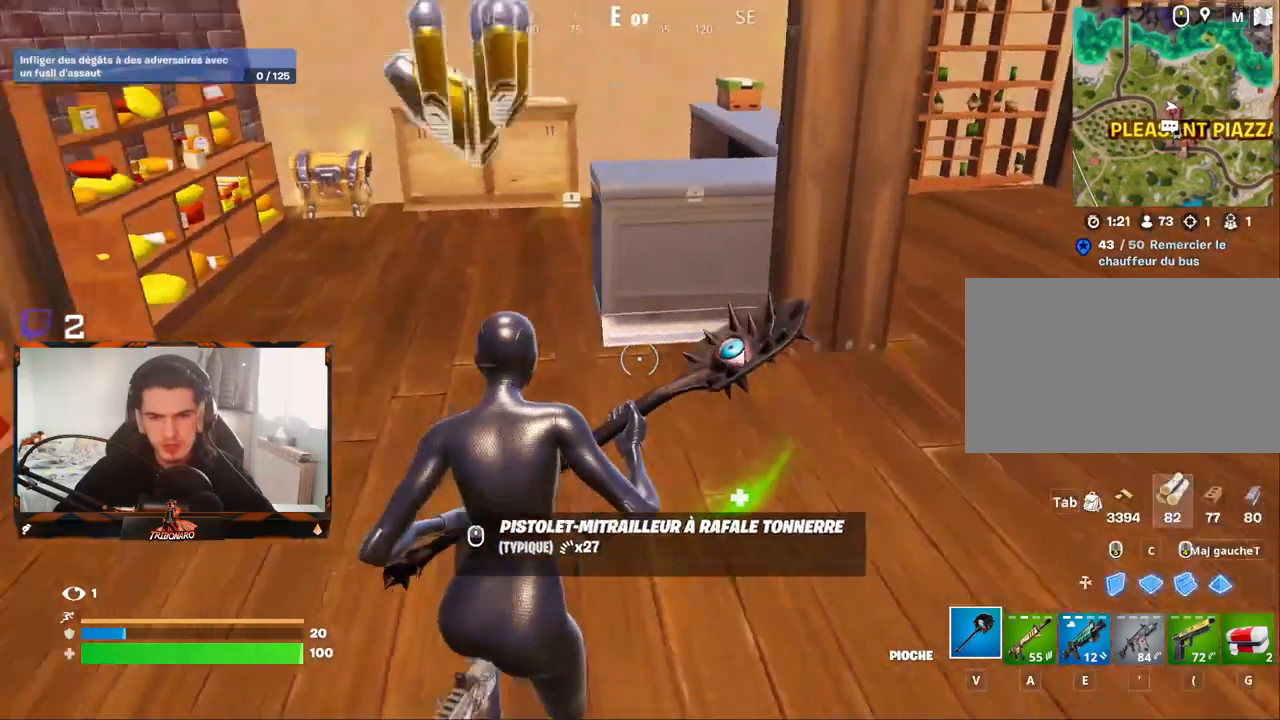
{"keys": ["z"], "mouse": [], "mouse_move": "still", "events": [[100, "x", "down"], [250, "x", "up"]]}
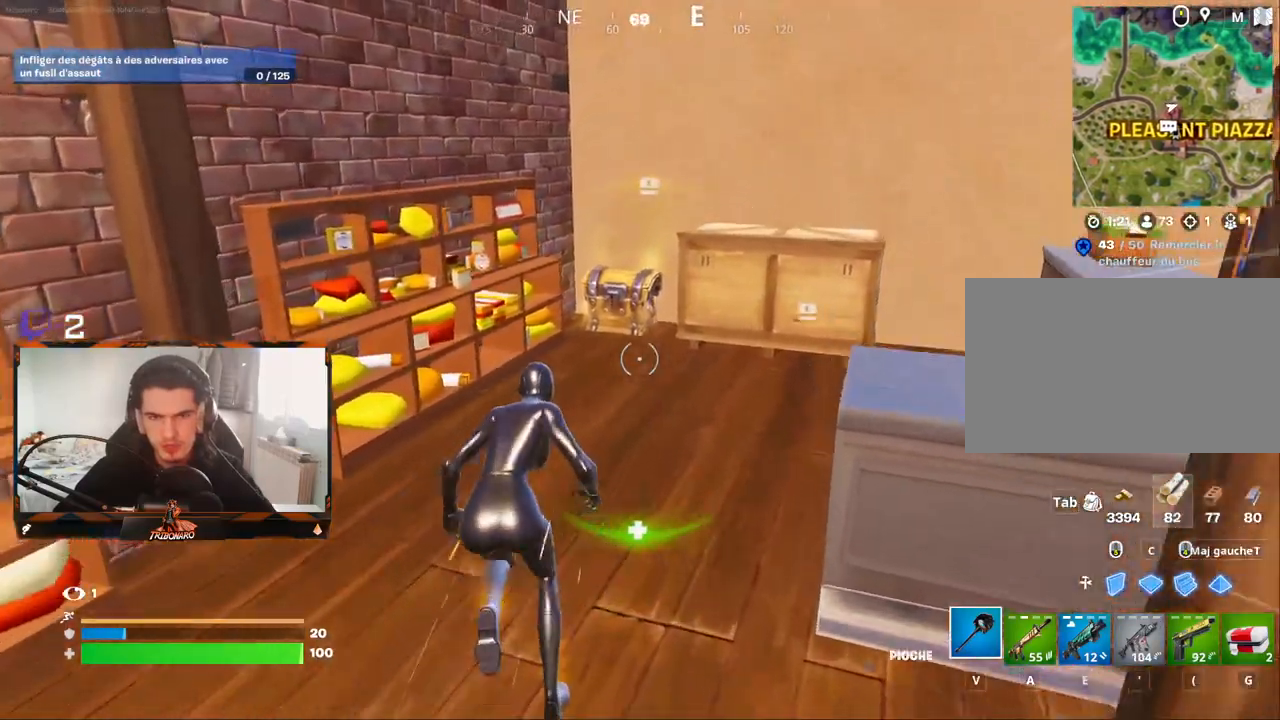
{"keys": ["z"], "mouse": [], "mouse_move": "down", "events": [[33, "x", "down"], [217, "x", "up"]]}
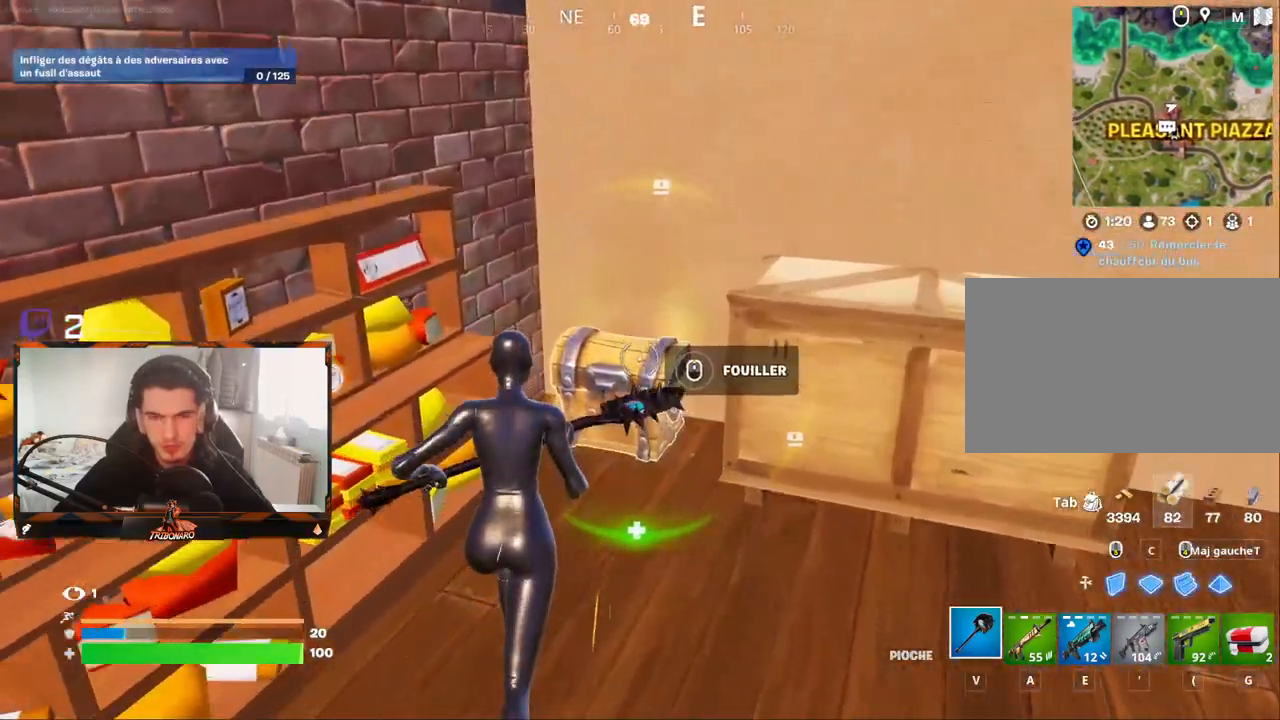
{"keys": [], "mouse": [], "mouse_move": "still", "events": [[83, "mouse_wheel", "down"], [83, "z", "up"], [183, "mouse_wheel", "up"]]}
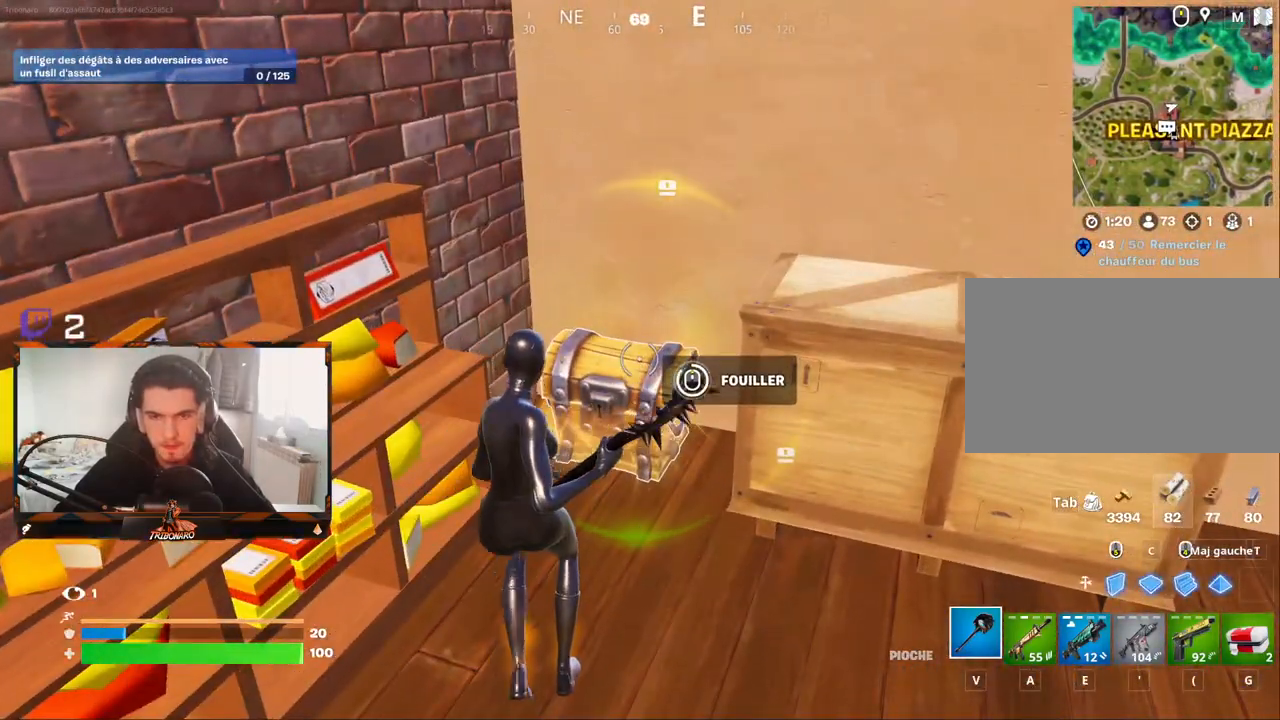
{"keys": ["z"], "mouse": [], "mouse_move": "right", "events": [[250, "z", "down"]]}
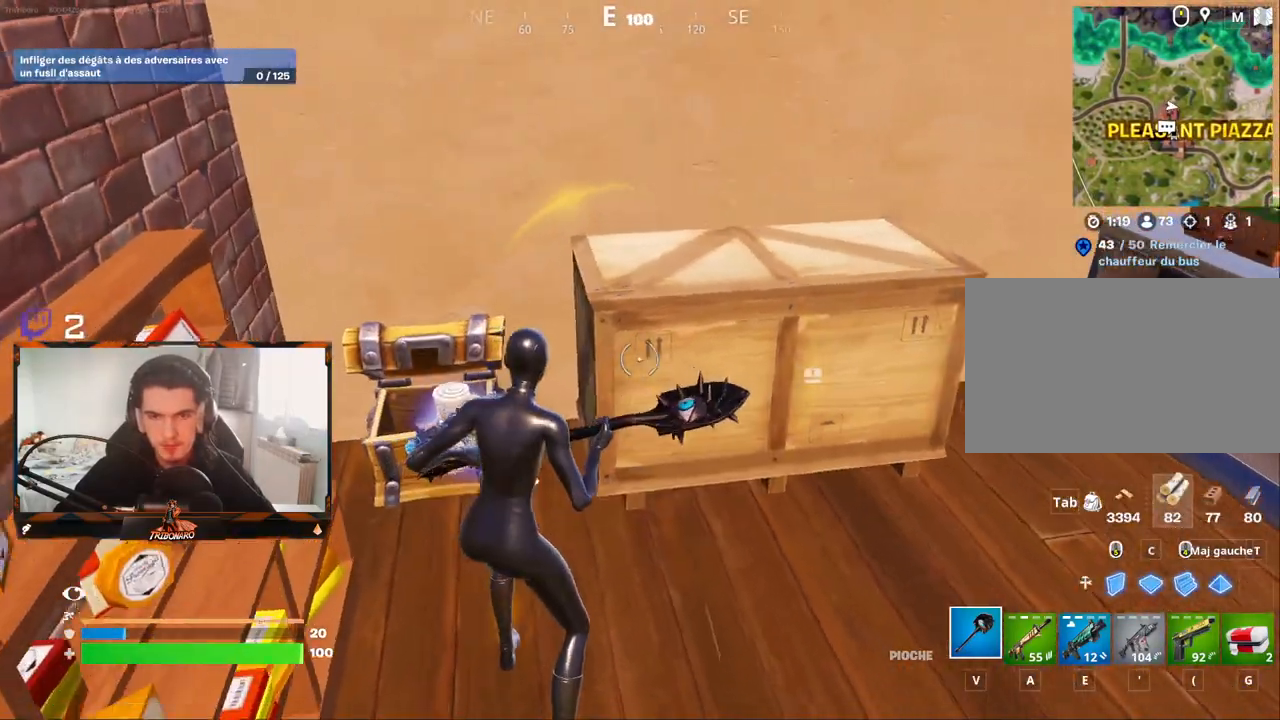
{"keys": ["d"], "mouse": [], "mouse_move": "right", "events": [[267, "q", "down"], [350, "q", "up"], [450, "d", "down"], [450, "z", "up"]]}
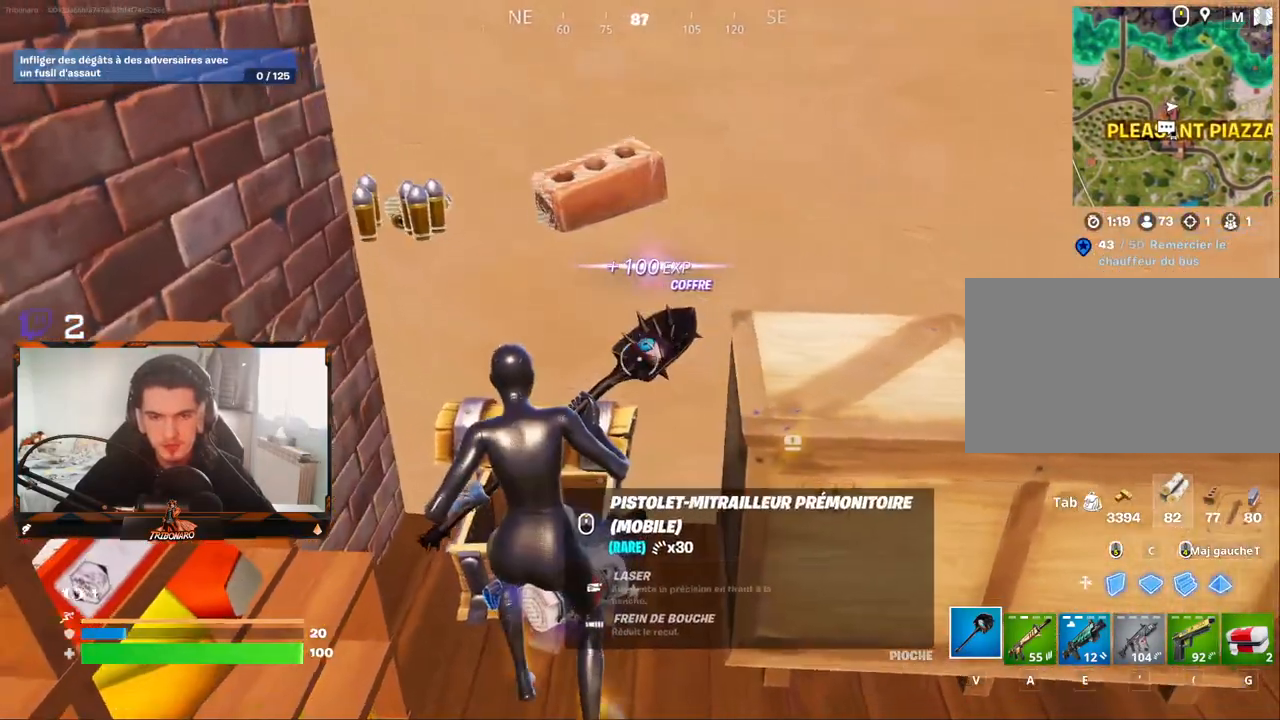
{"keys": ["q", "s"], "mouse": [], "mouse_move": "left", "events": [[133, "s", "down"], [183, "d", "up"], [317, "q", "down"]]}
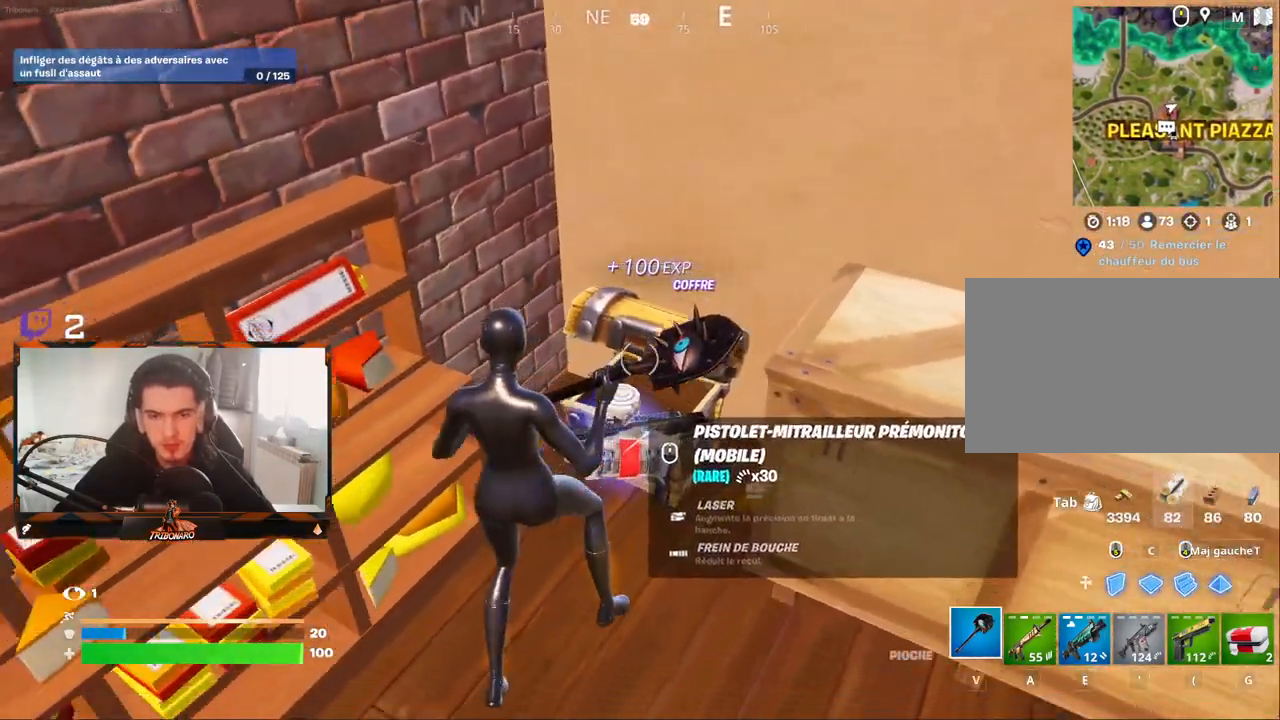
{"keys": [], "mouse": [], "mouse_move": "still", "events": [[100, "s", "up"], [150, "q", "up"]]}
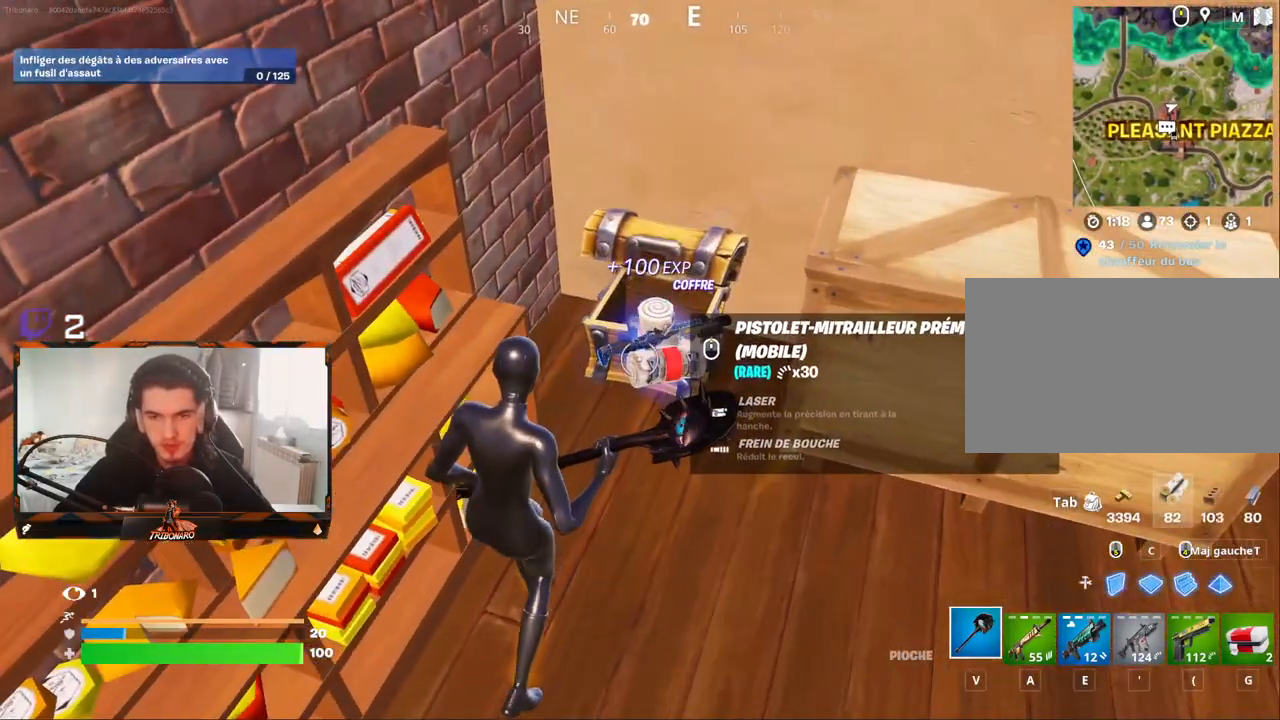
{"keys": ["d"], "mouse": [], "mouse_move": "still", "events": [[117, "4", "down"], [217, "4", "up"], [400, "mouse_wheel", "down"], [450, "mouse_wheel", "up"], [500, "d", "down"]]}
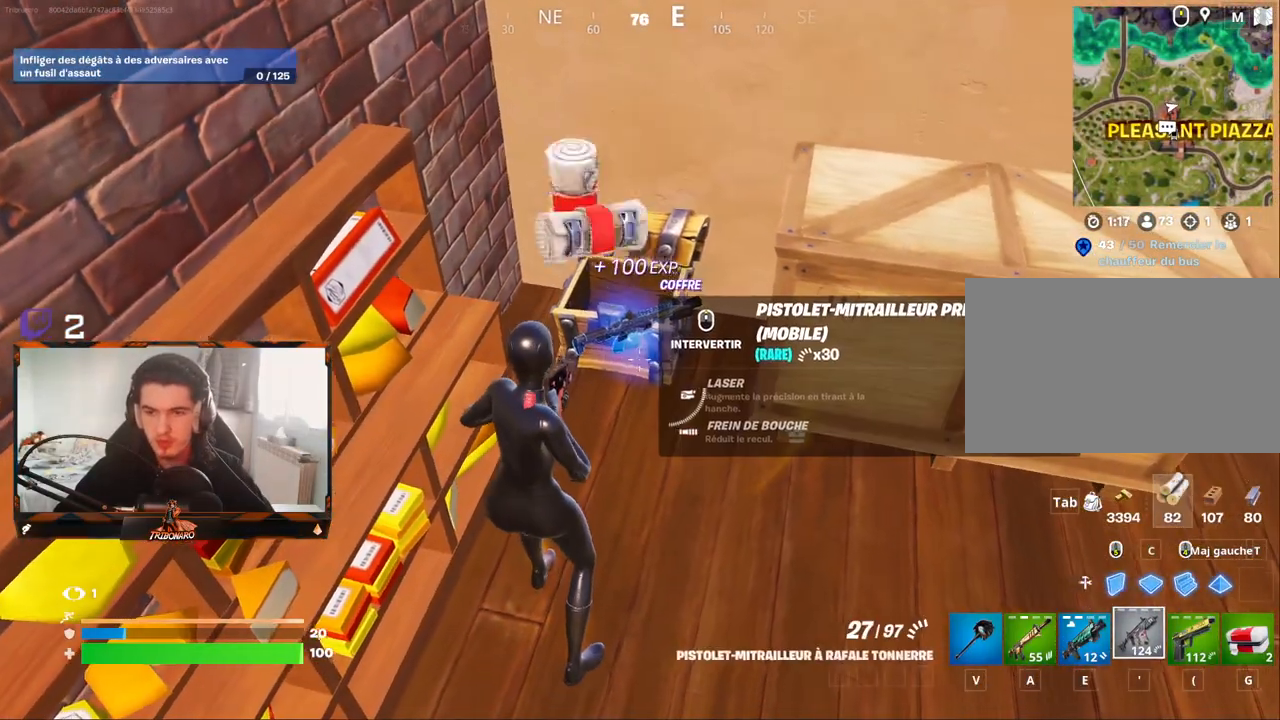
{"keys": [], "mouse": [], "mouse_move": "still", "events": [[133, "d", "up"], [233, "z", "down"], [283, "z", "up"]]}
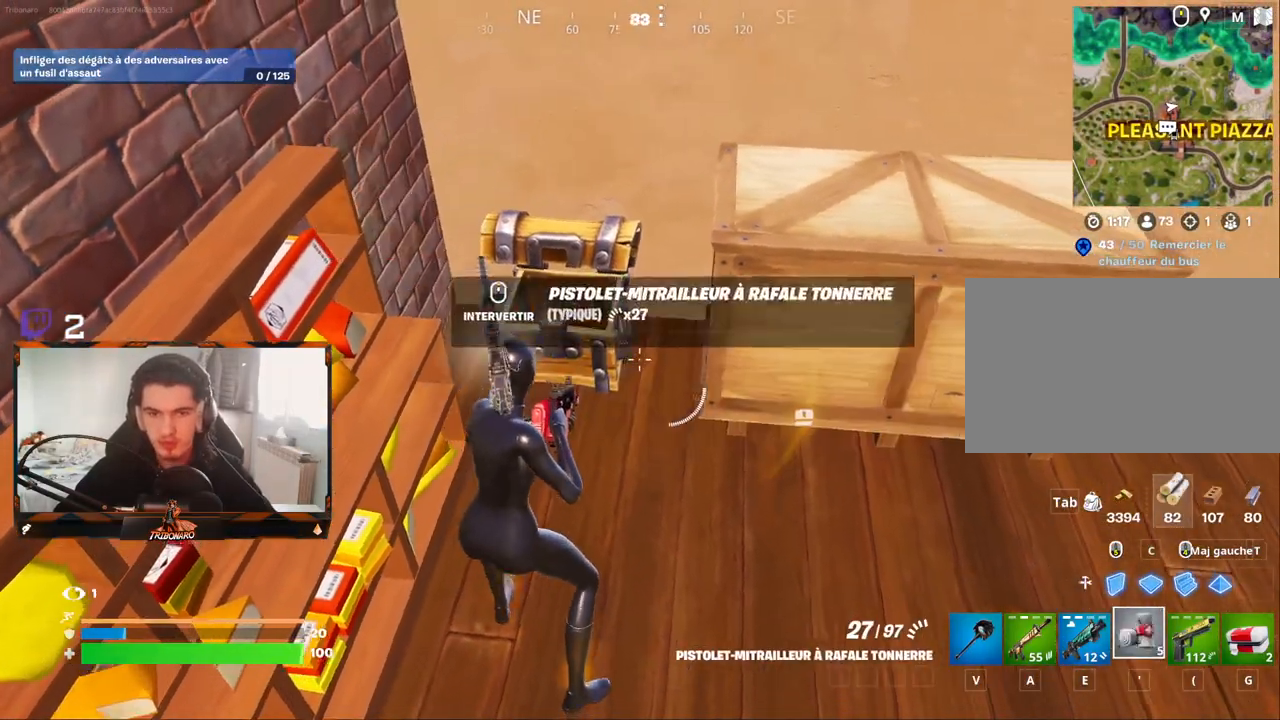
{"keys": ["z"], "mouse": [], "mouse_move": "right", "events": [[17, "d", "down"], [250, "z", "down"], [383, "d", "up"]]}
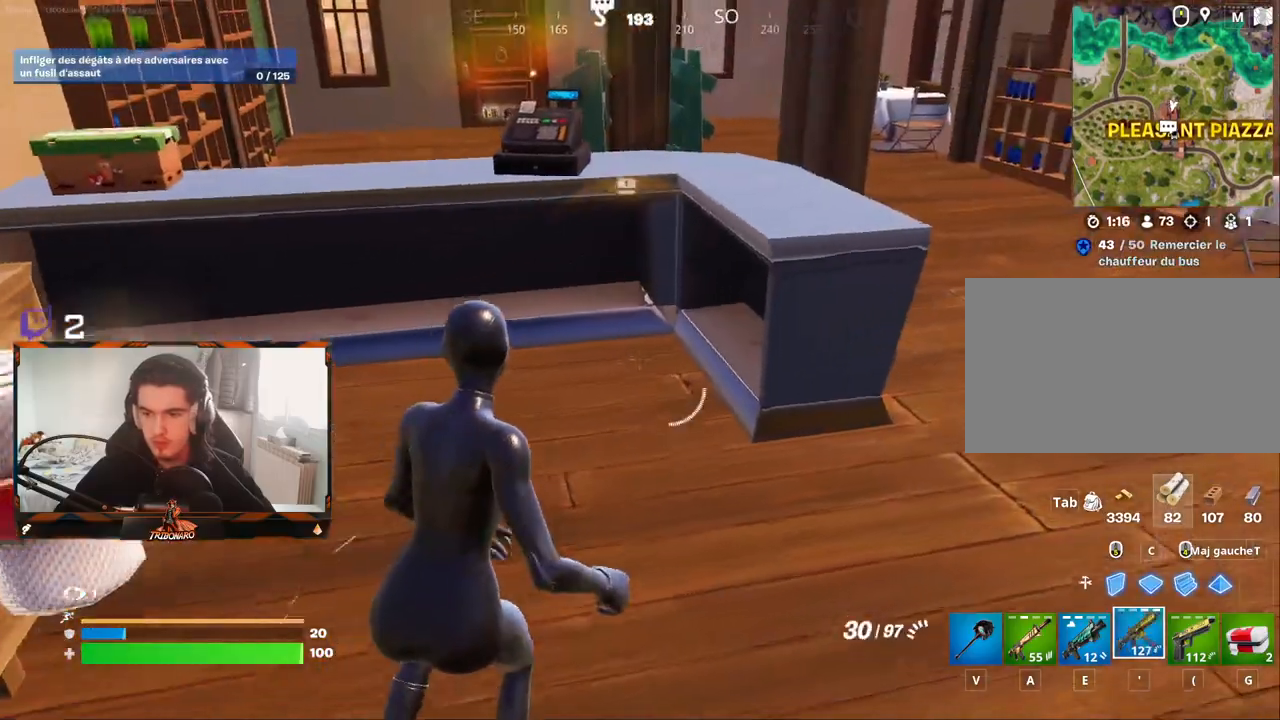
{"keys": ["z"], "mouse": [], "mouse_move": "still", "events": [[67, "x", "down"], [117, "x", "up"], [267, "space", "down"], [300, "space", "up"]]}
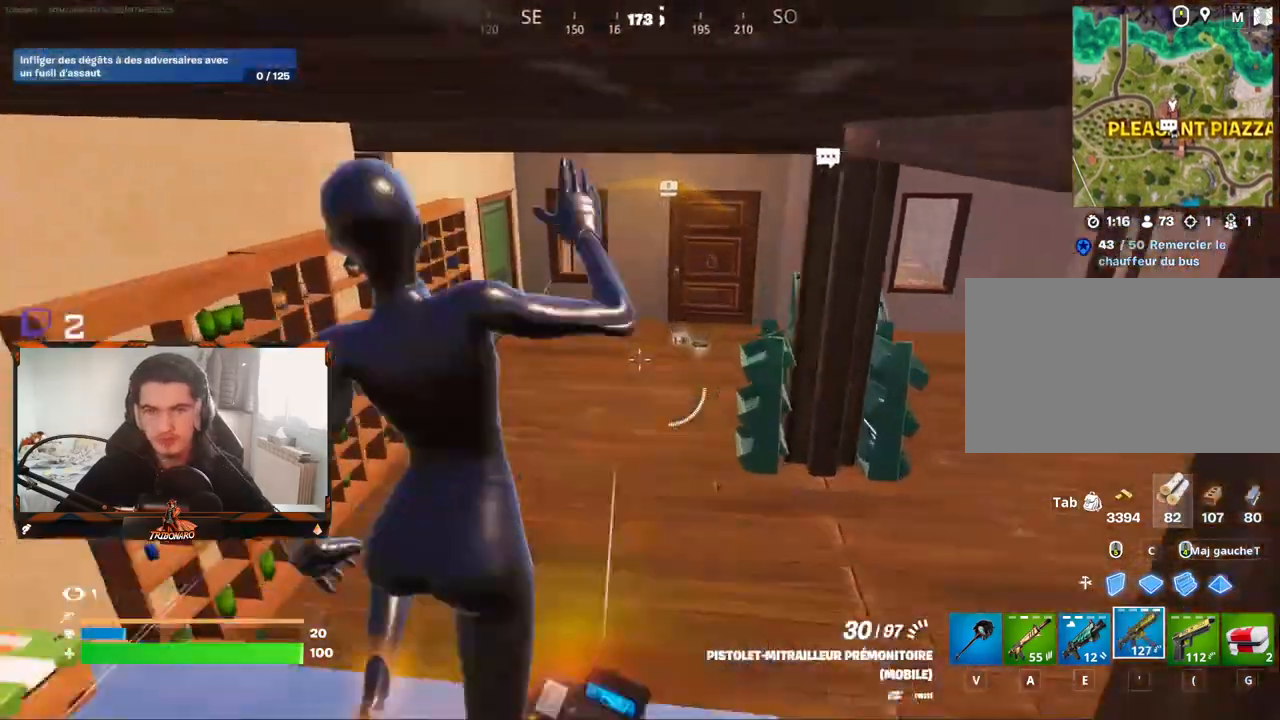
{"keys": ["q"], "mouse": [], "mouse_move": "left", "events": [[183, "d", "down"], [317, "z", "up"], [367, "d", "up"], [367, "q", "down"]]}
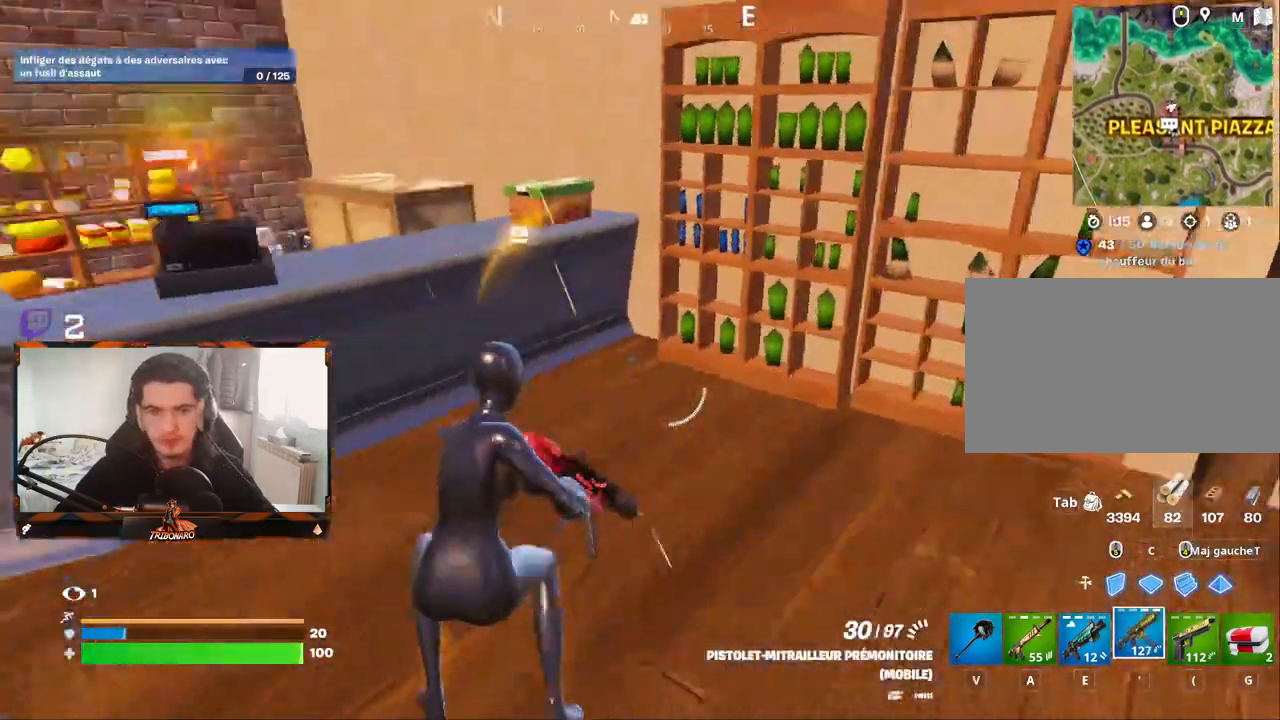
{"keys": [], "mouse": [], "mouse_move": "still", "events": [[283, "v", "down"], [333, "q", "up"], [383, "v", "up"]]}